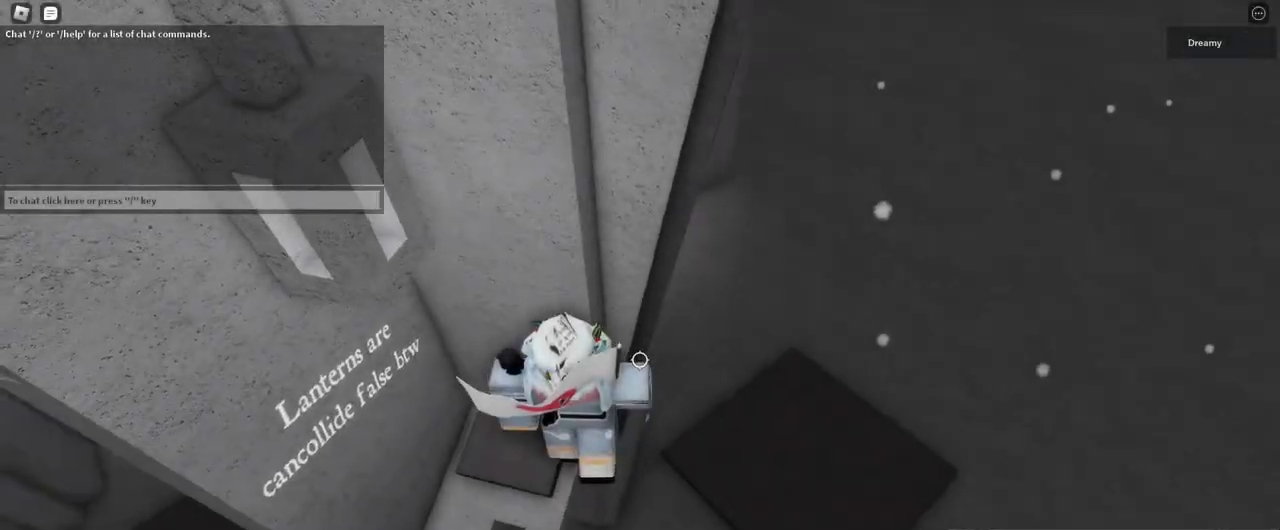
Gameplay with keyboard and mouse; each line is a JSON object with the keys and mouse buttons held at the frame after it. "events" lists presses ("down") and releases ("up") of "a", "ctrl", "d", "e", "q", "s", "shift", "space", "w", "mouse_left", "mouse_wheel", "mouse_right", "mouse_mb4" and "mouse_mb5" between this image and that frame as [ms after this image, input, new state], when the widget could be followed in between. "mouse_left", "mouse_wheel", "mouse_right", "mouse_mb4", "mouse_mb5" = the "left", "wheel", "right", "mb4", "mb5" buttons of the "mouse" list. No other keys are recorded. "wheel" means that the mouse wheel is clicked or scrolled. Mouse movement is not recorded.
{"keys": ["d", "space"], "mouse": ["right"], "events": [[67, "d", "down"], [217, "space", "down"]]}
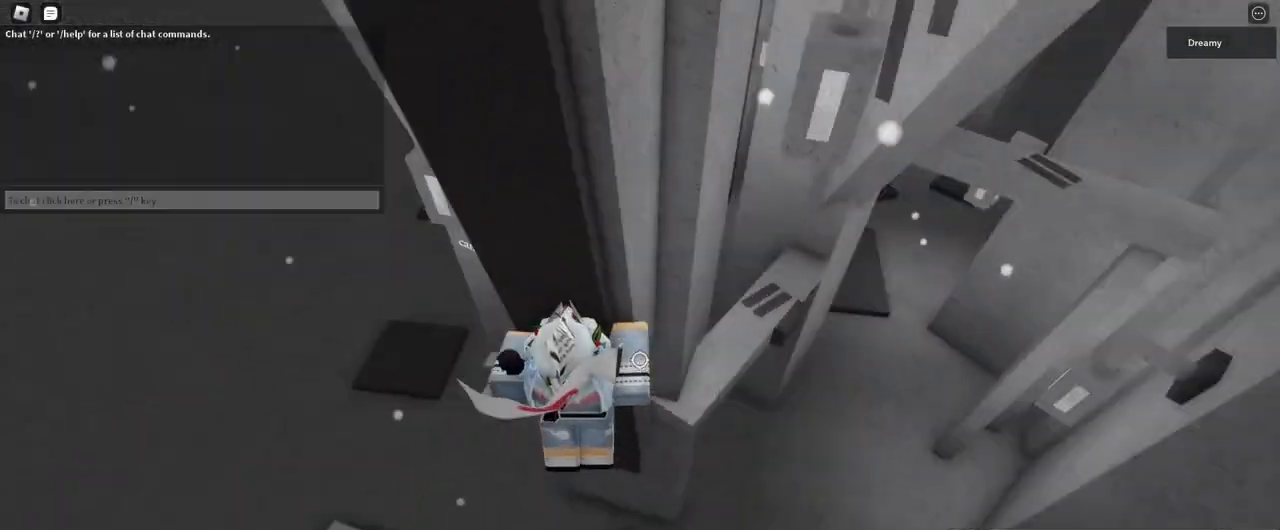
{"keys": ["a", "w"], "mouse": ["right"], "events": [[283, "a", "down"], [283, "d", "up"], [317, "space", "up"], [417, "w", "down"]]}
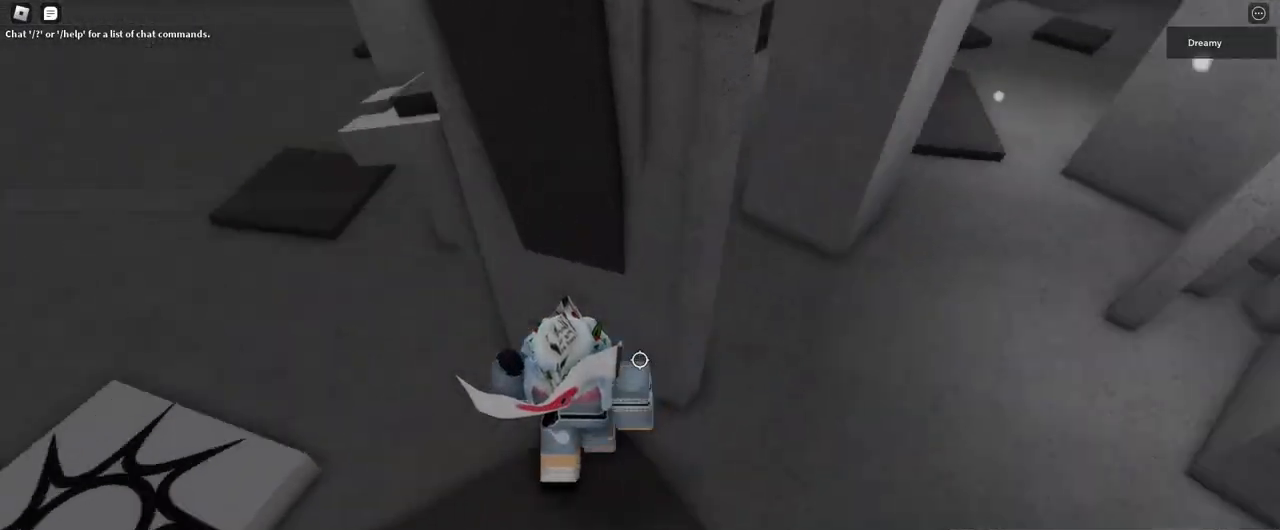
{"keys": [], "mouse": ["right"], "events": [[133, "w", "up"], [283, "space", "down"], [483, "a", "up"], [500, "space", "up"]]}
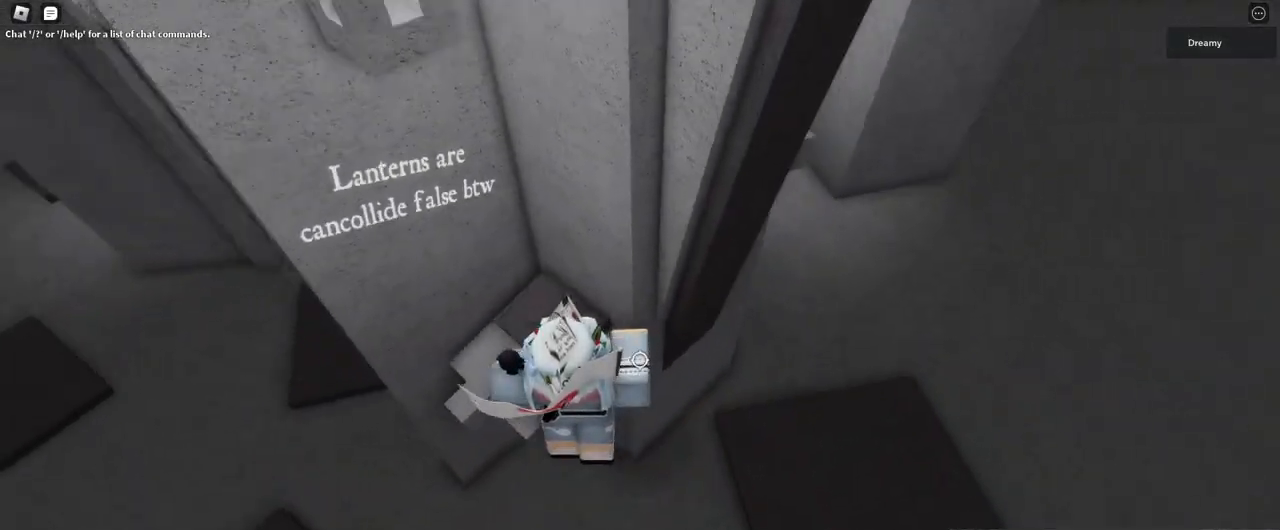
{"keys": [], "mouse": ["right"], "events": [[67, "w", "down"], [300, "w", "up"], [417, "d", "down"], [433, "w", "down"], [483, "d", "up"], [500, "w", "up"]]}
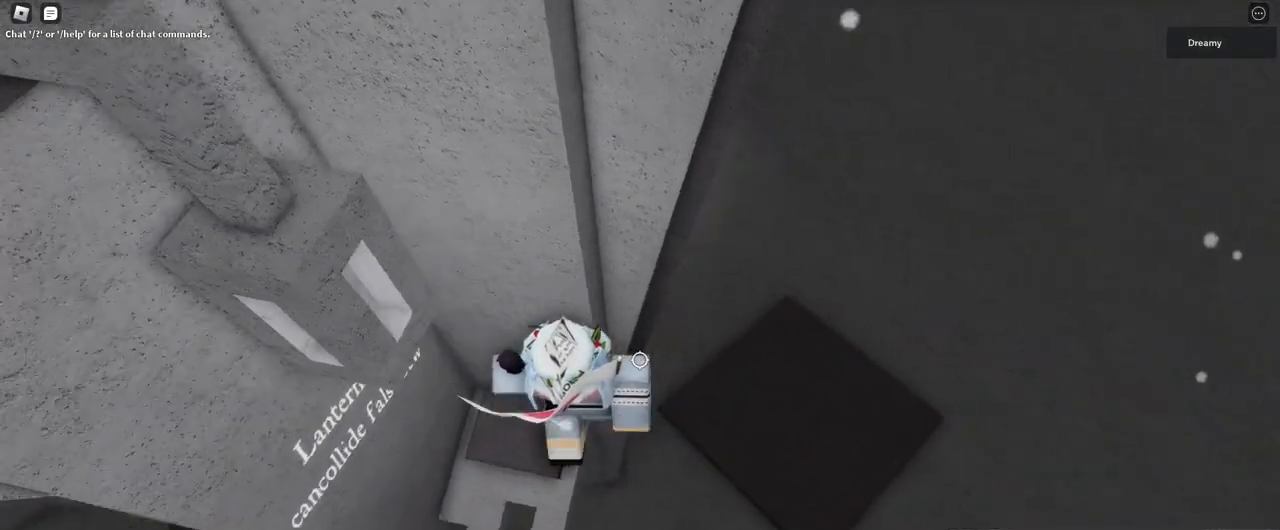
{"keys": ["d", "space"], "mouse": ["right"], "events": [[133, "d", "down"], [267, "space", "down"]]}
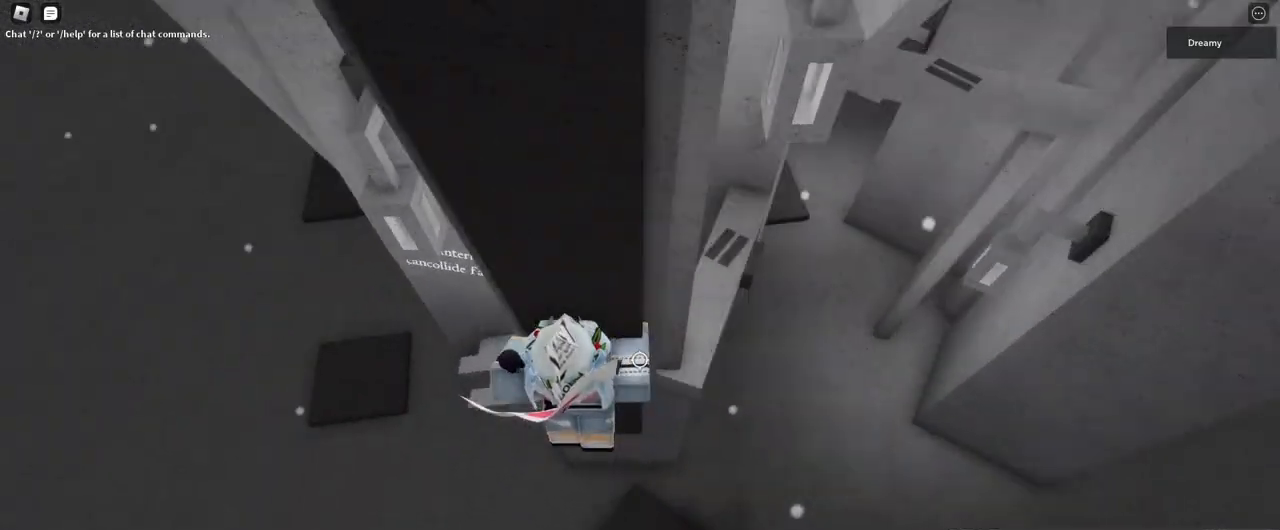
{"keys": ["d"], "mouse": ["right"], "events": [[500, "space", "up"]]}
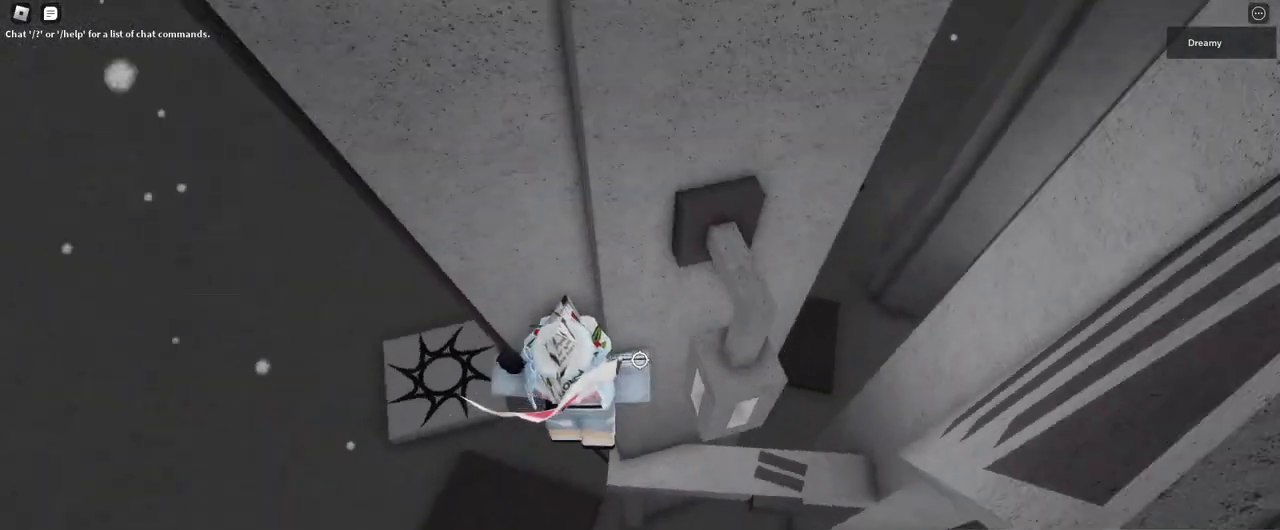
{"keys": ["d", "w"], "mouse": ["right"], "events": [[33, "d", "up"], [200, "d", "down"], [283, "w", "down"]]}
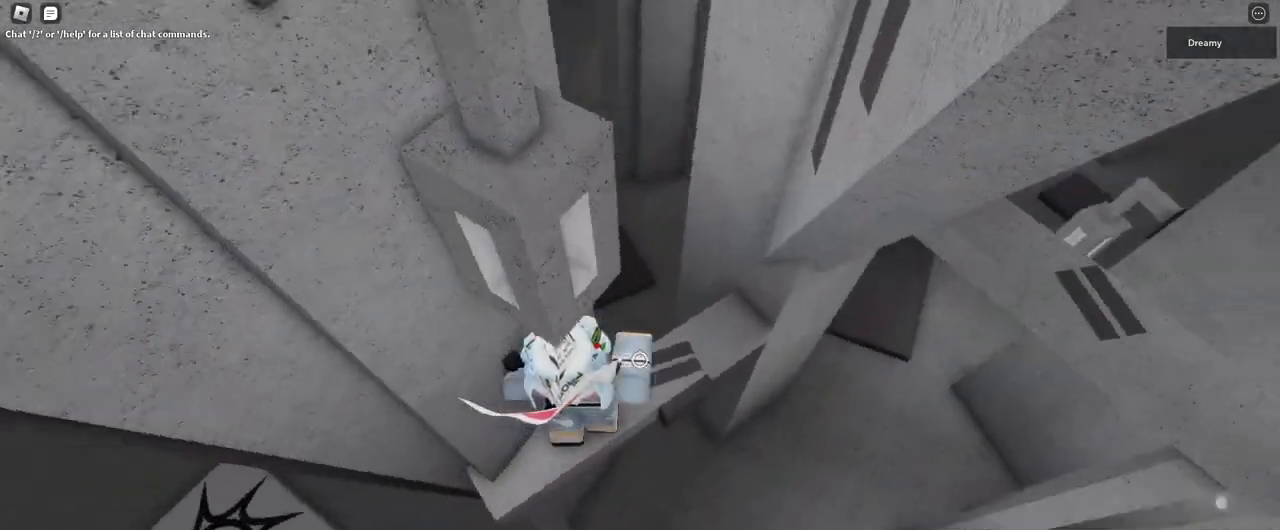
{"keys": [], "mouse": ["right"], "events": [[83, "d", "up"], [283, "d", "down"], [333, "d", "up"], [417, "w", "up"]]}
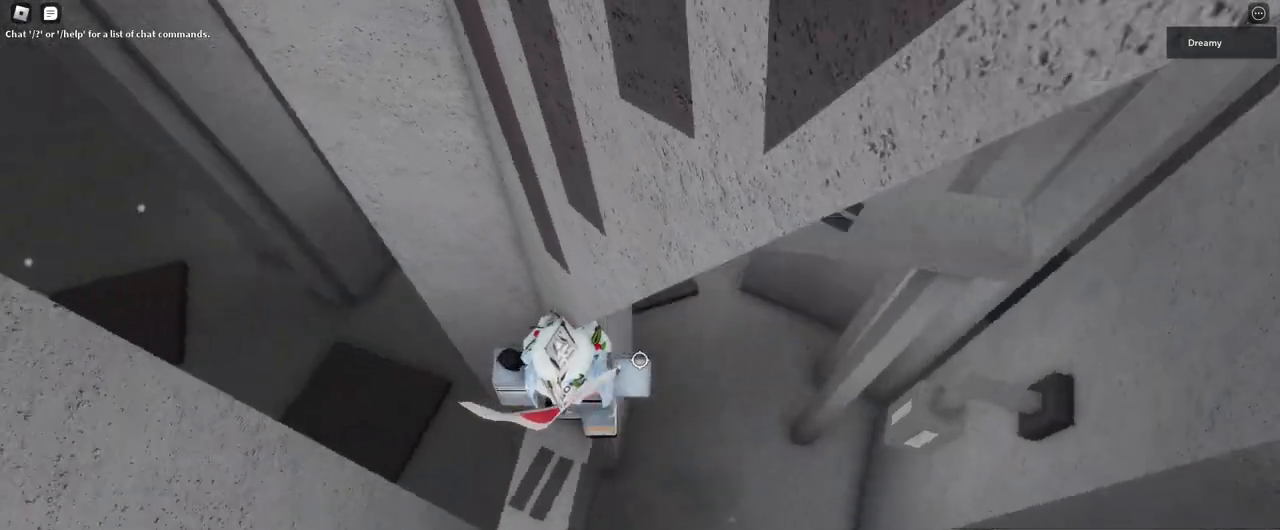
{"keys": ["d", "space"], "mouse": ["right"], "events": [[50, "d", "down"], [50, "w", "down"], [67, "d", "up"], [83, "w", "up"], [217, "d", "down"], [383, "space", "down"]]}
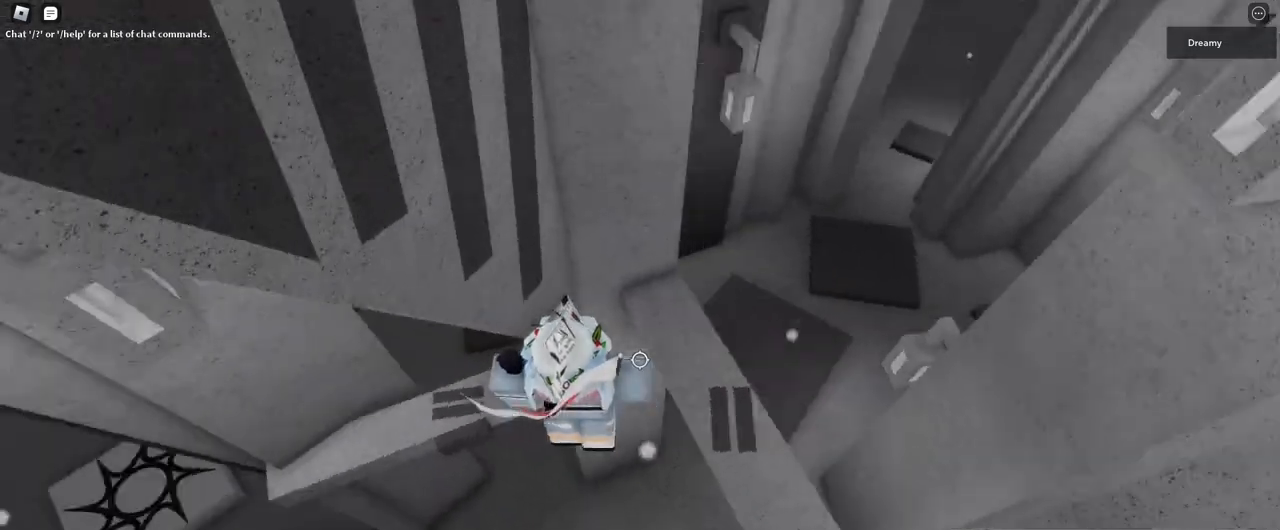
{"keys": [], "mouse": ["right"], "events": [[267, "d", "up"], [417, "space", "up"]]}
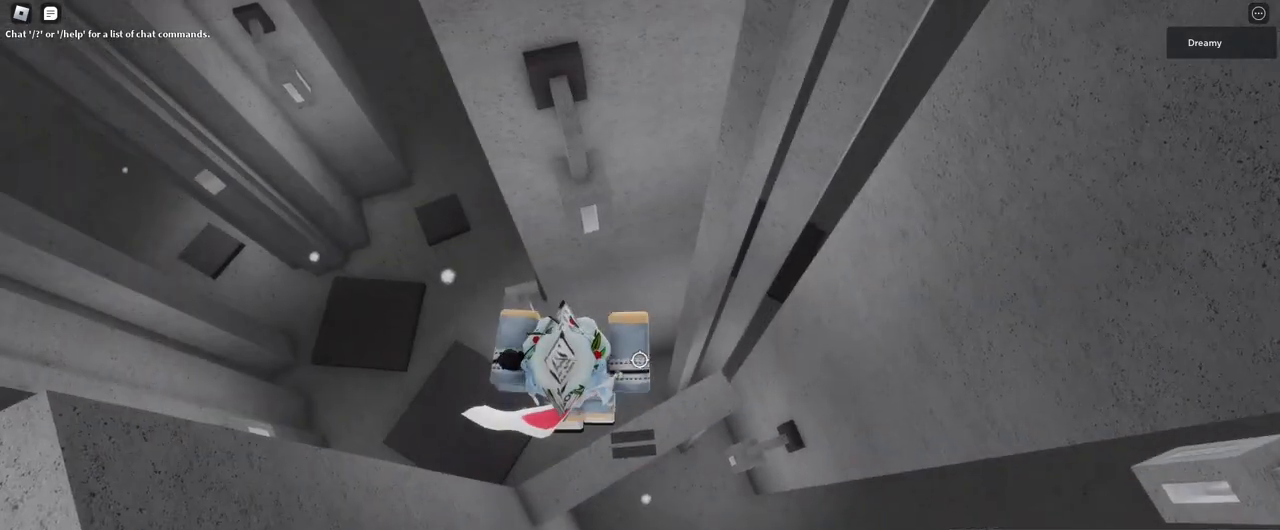
{"keys": [], "mouse": ["right"], "events": [[50, "d", "down"], [317, "d", "up"]]}
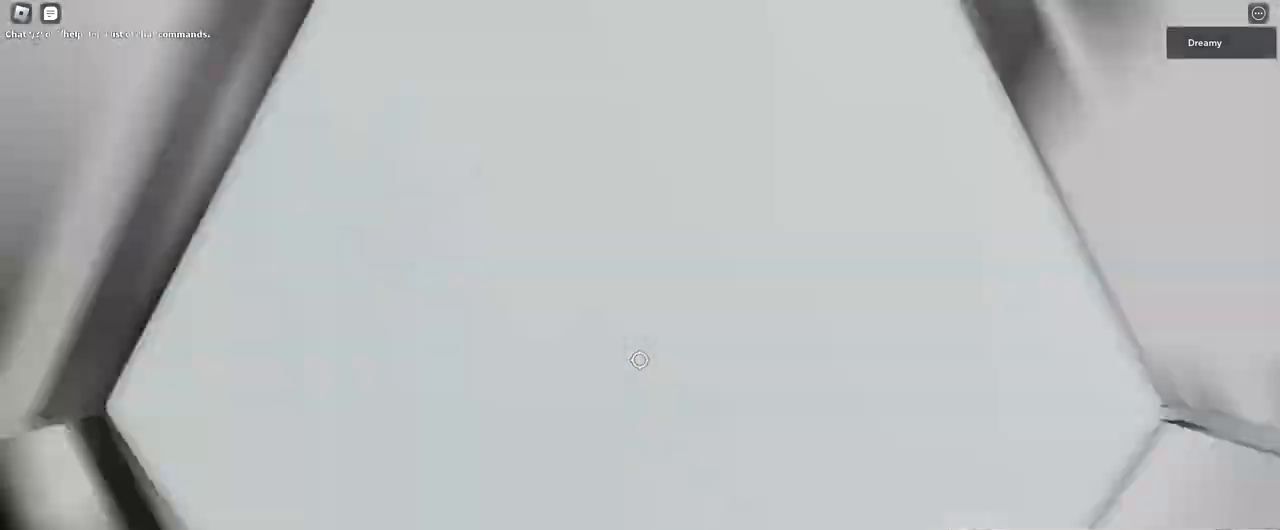
{"keys": ["d"], "mouse": ["right"], "events": [[100, "d", "down"], [117, "s", "down"], [150, "s", "up"], [167, "d", "up"], [500, "d", "down"]]}
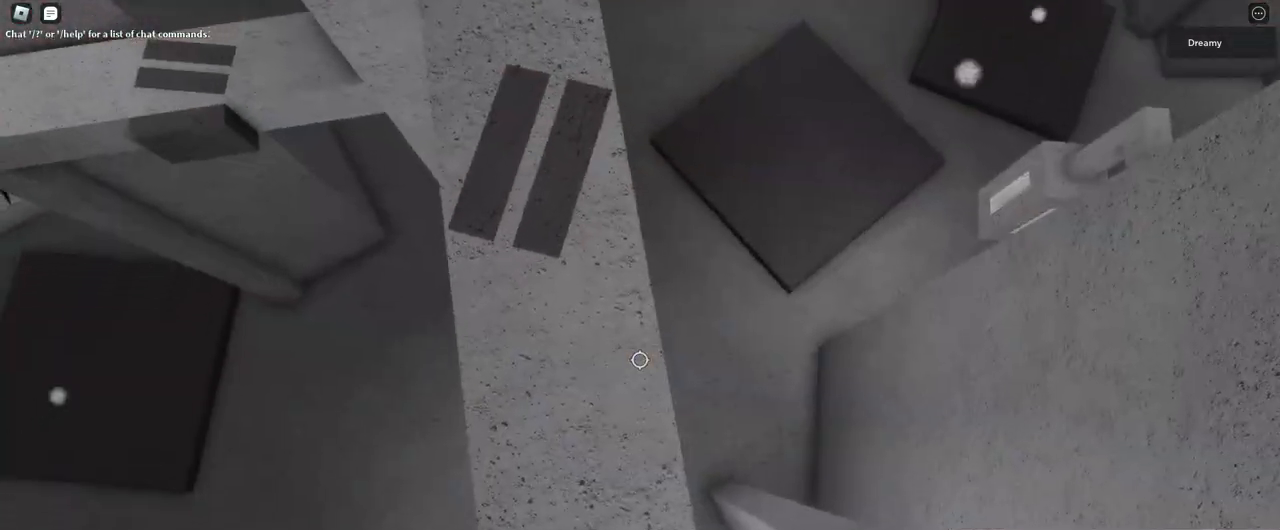
{"keys": ["d", "space"], "mouse": ["right"], "events": [[167, "space", "down"]]}
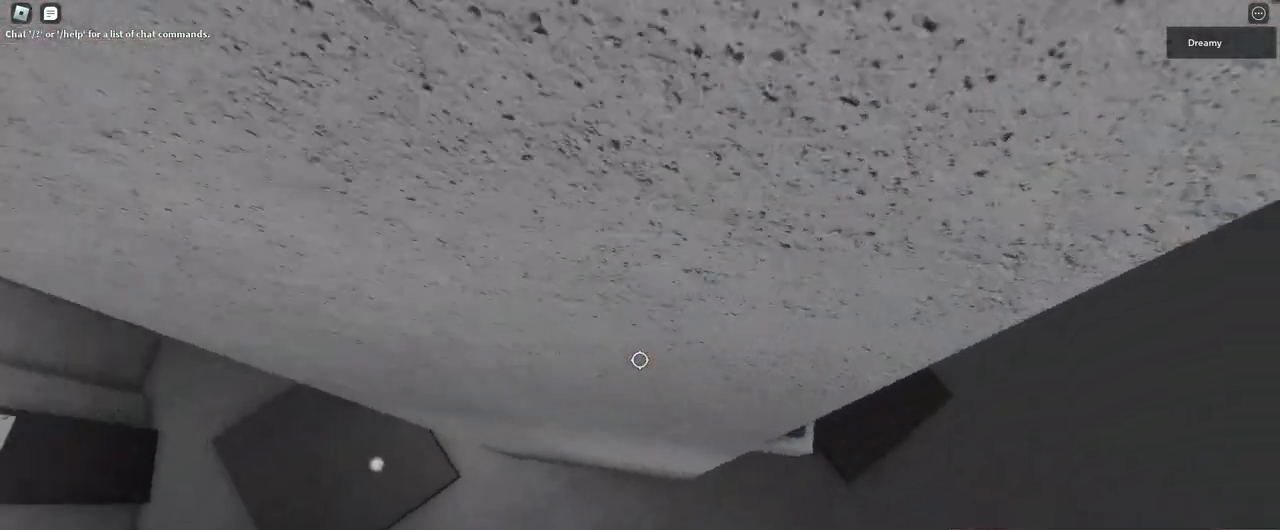
{"keys": [], "mouse": ["right"], "events": [[317, "d", "up"], [350, "space", "up"]]}